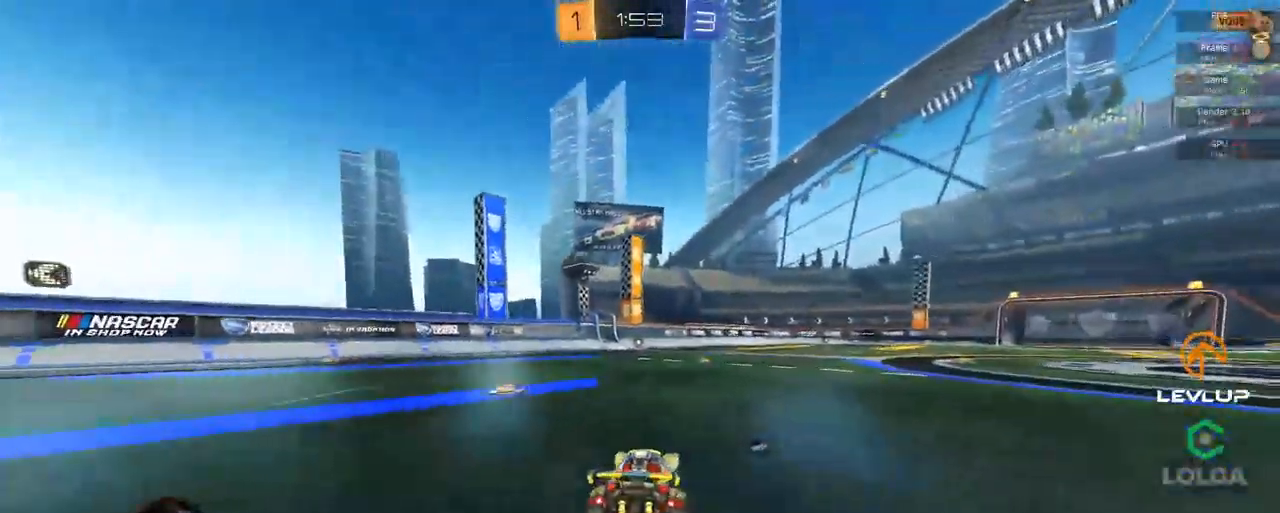
Gameplay with a controller (Xbox layout); each line is a JSON object with the inputs held at the frame after it (dt_ms = milliseconds from this image to that frame). "events" lists button and stick changes between this image and that frame as [ms after this image, input, new state], when the widget could be followed in between.
{"dt_ms": 500, "buttons": ["L2", "R2"], "left_stick": "up-right", "right_stick": "center", "events": [[33, "left_stick", "left"], [100, "A", "down"], [167, "A", "up"], [167, "left_stick", "up-right"], [183, "L2", "down"], [217, "A", "down"], [283, "A", "up"]]}
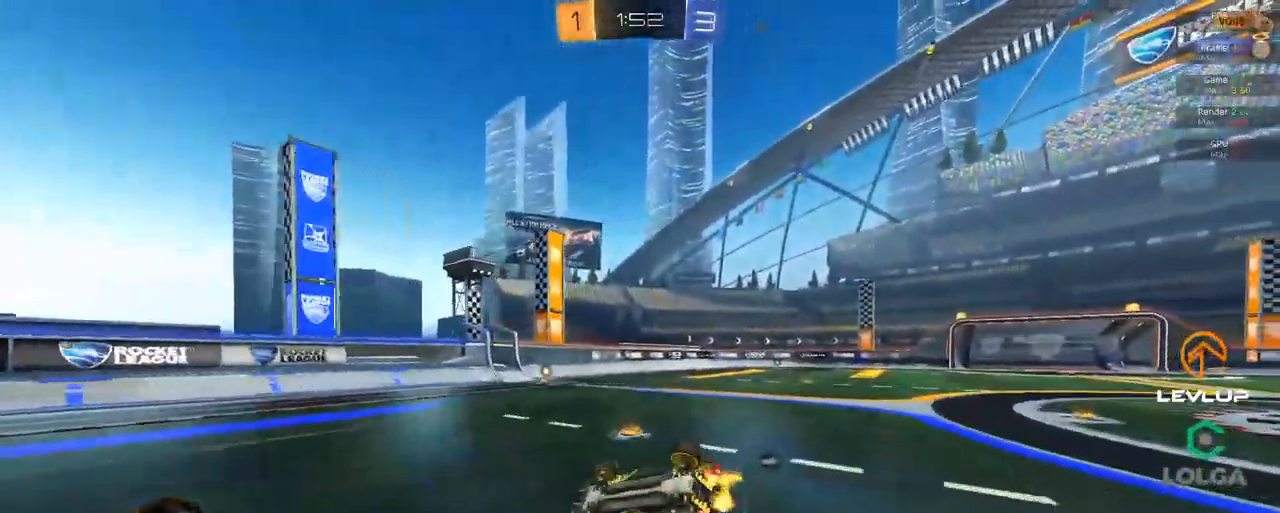
{"dt_ms": 500, "buttons": ["R2"], "left_stick": "center", "right_stick": "center", "events": [[150, "L2", "up"], [484, "left_stick", "center"]]}
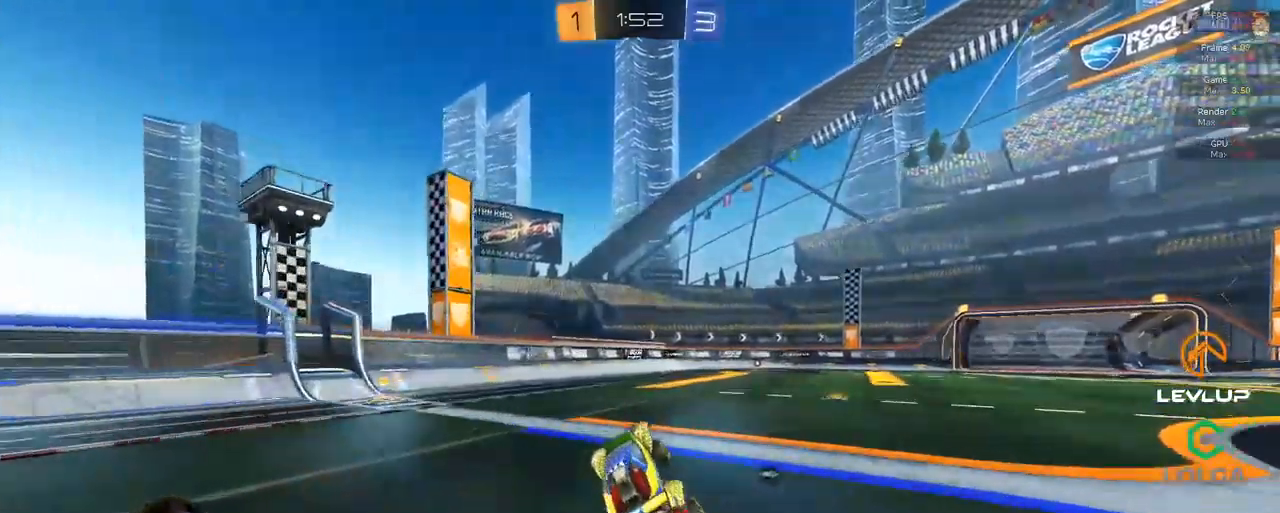
{"dt_ms": 500, "buttons": ["A", "L2", "R2"], "left_stick": "up-right", "right_stick": "center", "events": [[317, "left_stick", "left"], [384, "A", "down"], [434, "A", "up"], [450, "L2", "down"], [450, "left_stick", "up-right"], [484, "A", "down"]]}
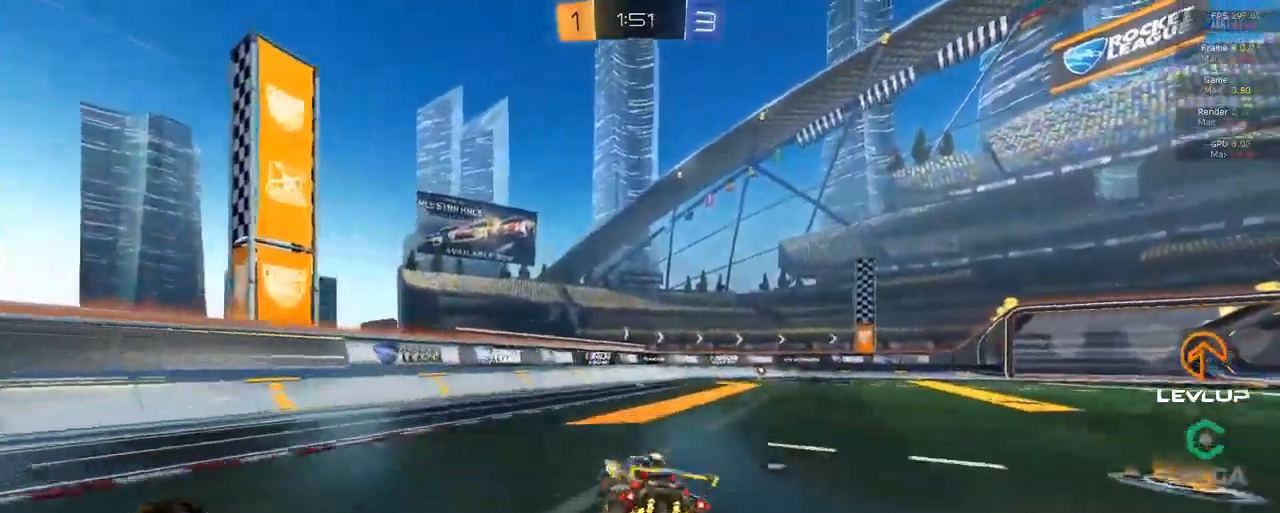
{"dt_ms": 500, "buttons": ["R2"], "left_stick": "up-right", "right_stick": "center", "events": [[50, "A", "up"], [334, "L2", "up"], [384, "B", "down"], [384, "Y", "down"], [500, "B", "up"], [500, "Y", "up"]]}
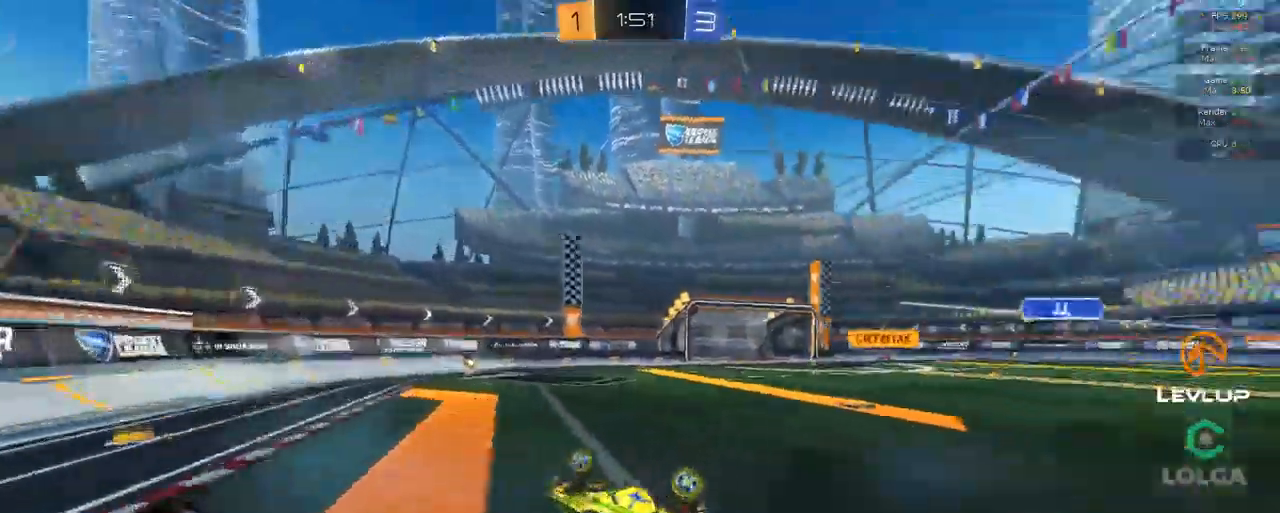
{"dt_ms": 500, "buttons": ["R2"], "left_stick": "center", "right_stick": "center", "events": [[300, "B", "down"], [367, "B", "up"], [367, "left_stick", "center"]]}
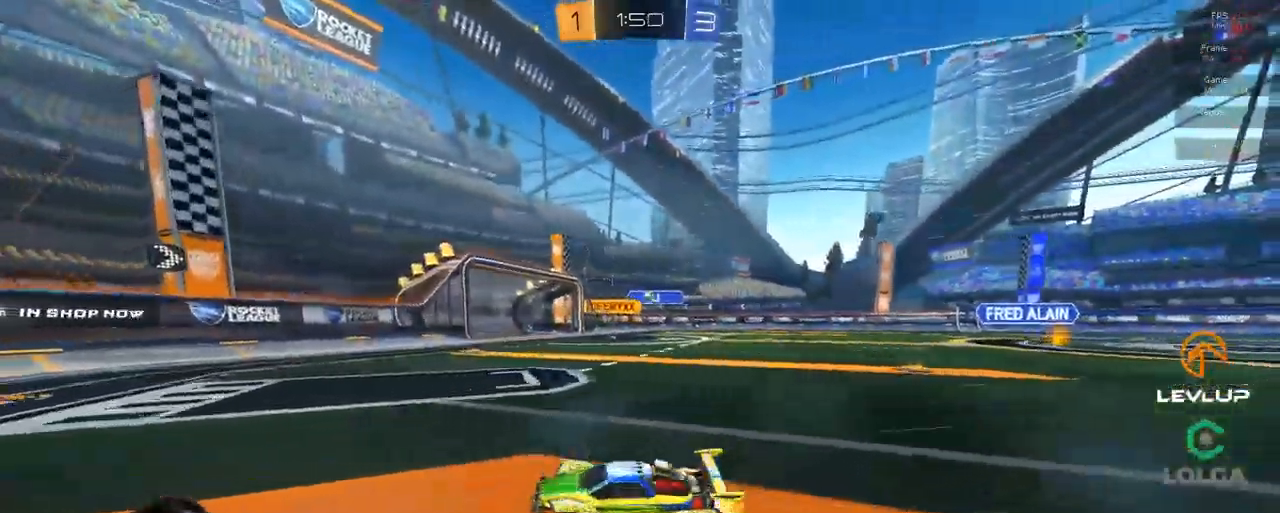
{"dt_ms": 500, "buttons": ["B", "R2"], "left_stick": "up-right", "right_stick": "center", "events": [[84, "left_stick", "up-right"], [367, "B", "down"]]}
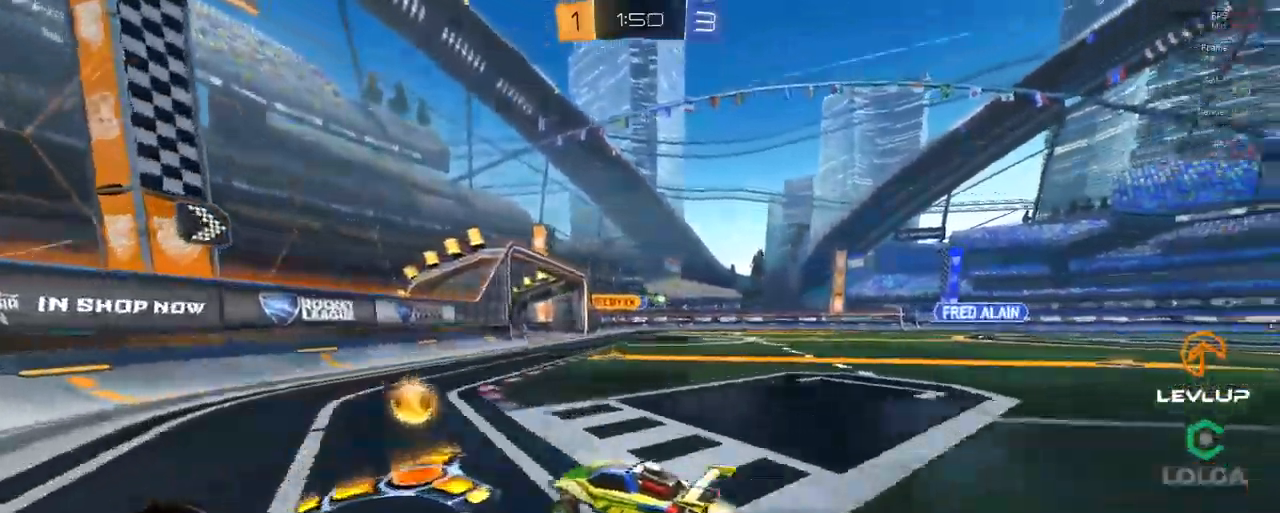
{"dt_ms": 500, "buttons": ["R2"], "left_stick": "up-right", "right_stick": "center", "events": [[484, "B", "up"]]}
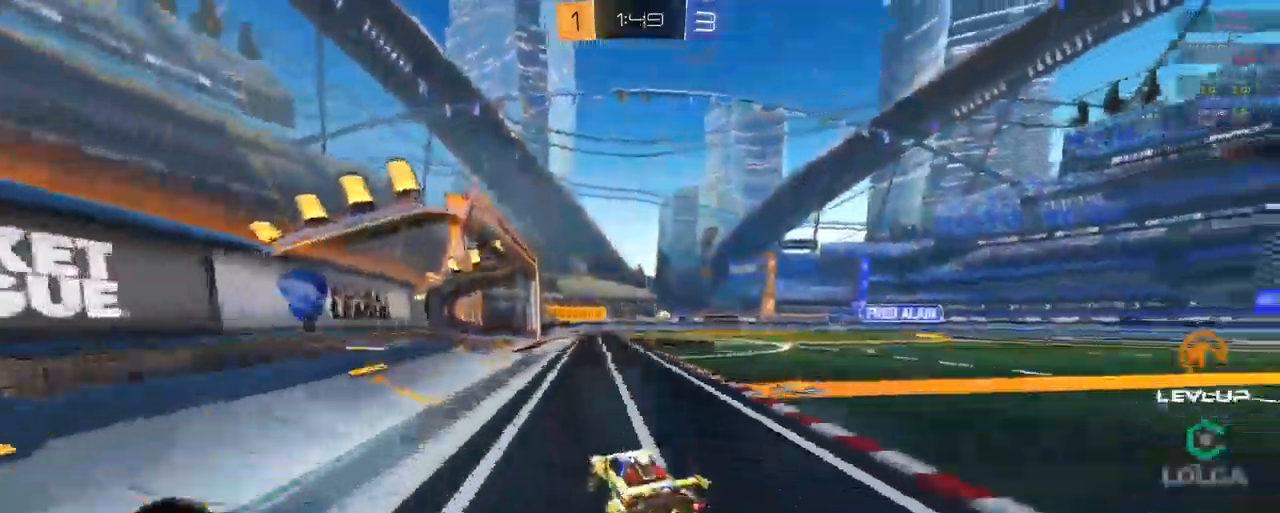
{"dt_ms": 500, "buttons": ["R2"], "left_stick": "left", "right_stick": "center", "events": [[67, "left_stick", "up-left"], [334, "left_stick", "left"]]}
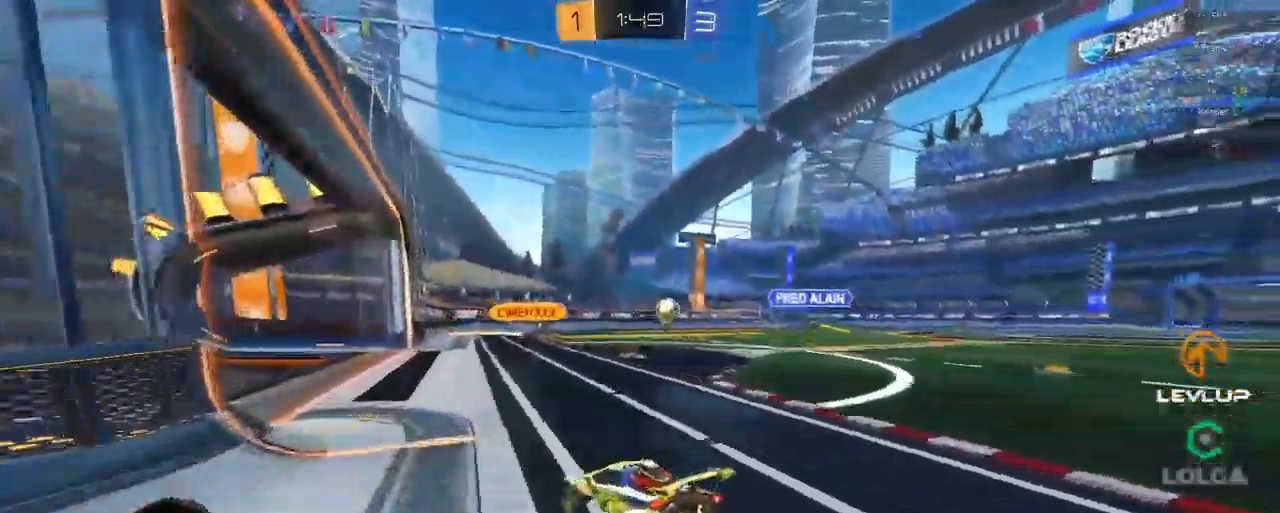
{"dt_ms": 500, "buttons": ["R2"], "left_stick": "up-right", "right_stick": "center", "events": [[117, "left_stick", "up-right"], [417, "left_stick", "center"], [467, "left_stick", "up-right"]]}
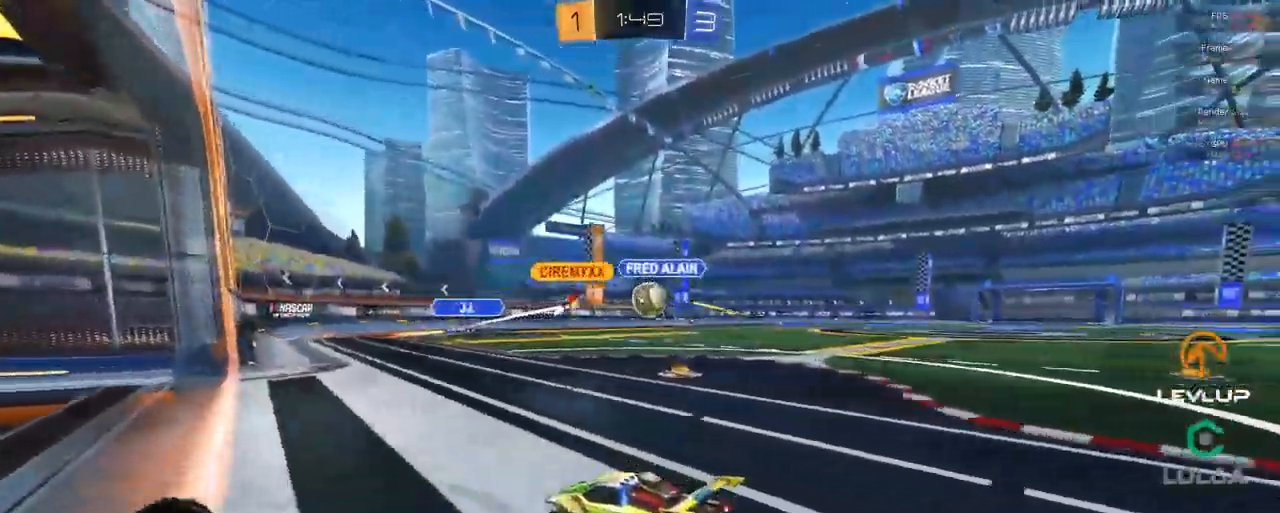
{"dt_ms": 500, "buttons": [], "left_stick": "right", "right_stick": "center"}
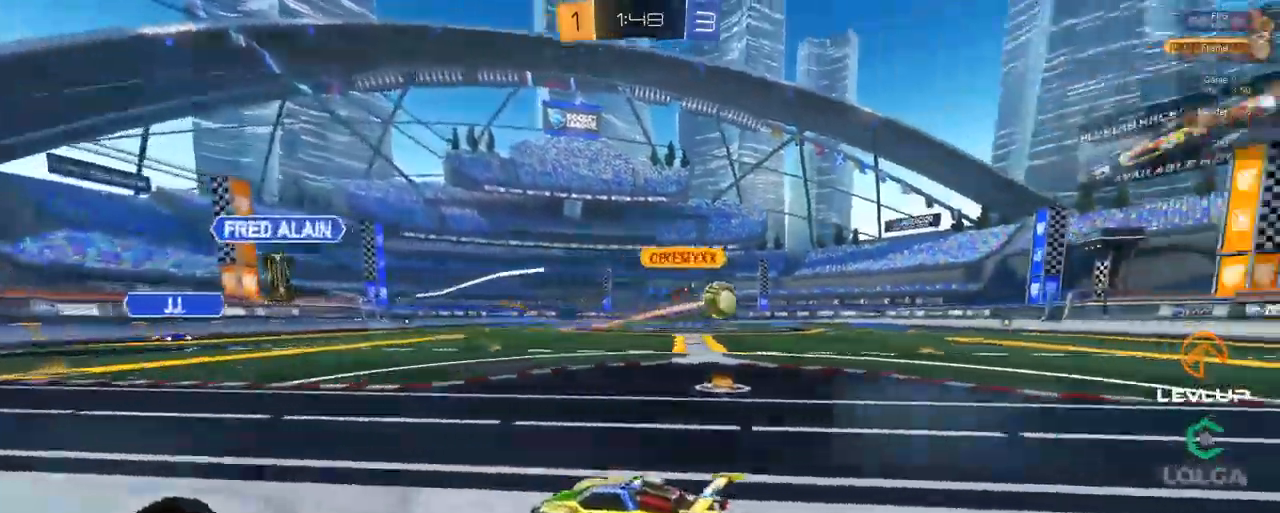
{"dt_ms": 500, "buttons": ["B", "R2"], "left_stick": "right", "right_stick": "center", "events": [[34, "L2", "down"], [34, "R2", "down"], [134, "B", "down"], [134, "L2", "up"], [134, "Y", "down"], [217, "B", "up"], [234, "Y", "up"], [384, "B", "down"]]}
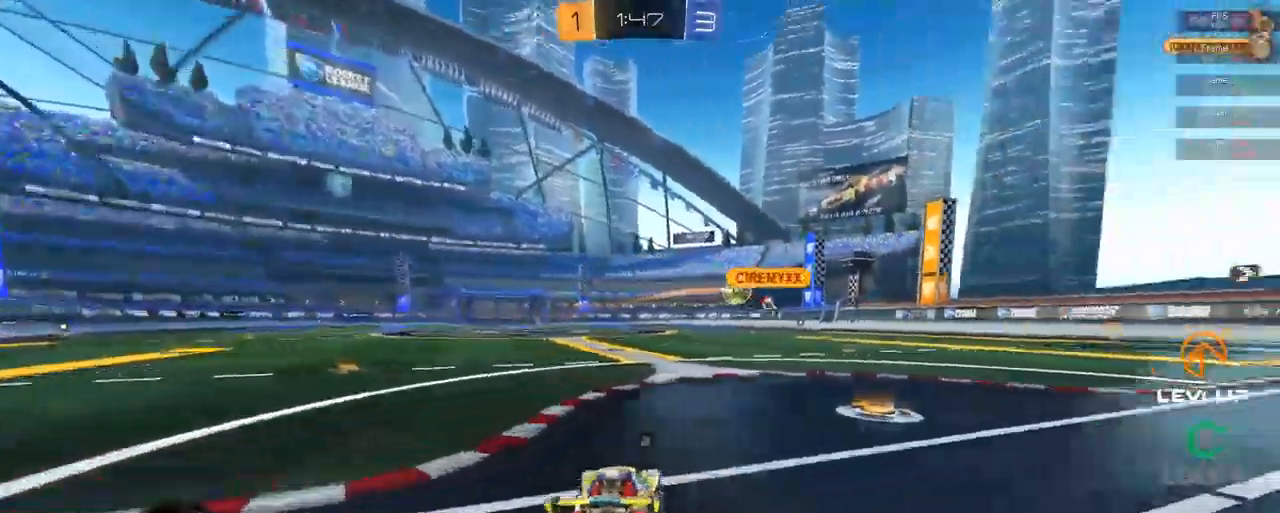
{"dt_ms": 501, "buttons": ["A", "B", "L2", "R2"], "left_stick": "up-right", "right_stick": "center", "events": [[250, "left_stick", "left"], [284, "A", "down"], [384, "A", "up"], [384, "L2", "down"], [384, "left_stick", "up-right"], [434, "A", "down"]]}
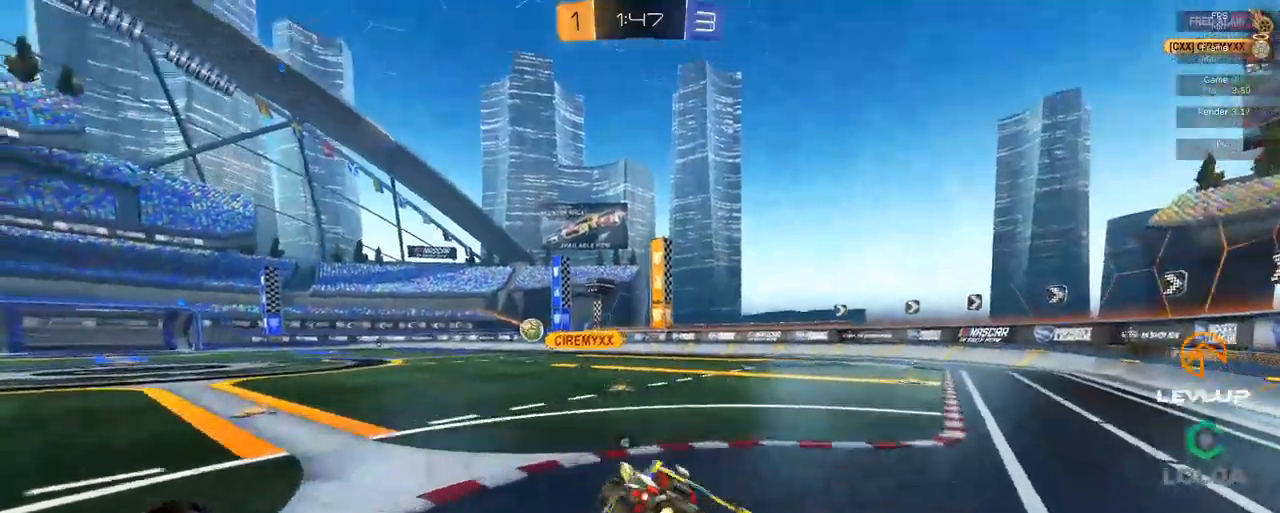
{"dt_ms": 1000, "buttons": ["R2"], "left_stick": "up-right", "right_stick": "center"}
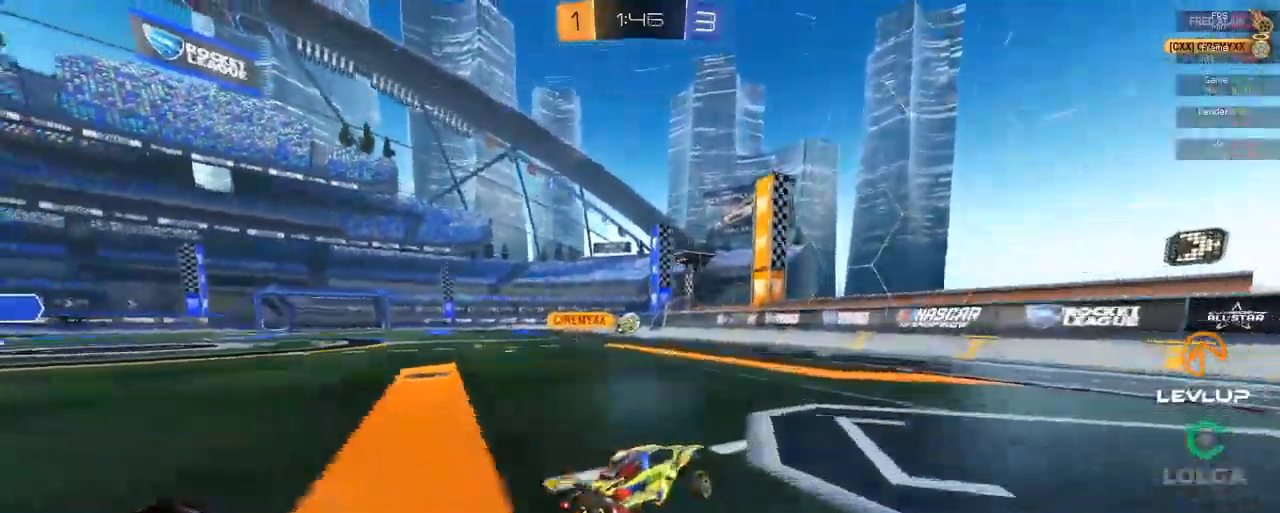
{"dt_ms": 500, "buttons": ["R2"], "left_stick": "center", "right_stick": "center", "events": [[33, "left_stick", "center"], [100, "left_stick", "left"], [200, "left_stick", "center"], [366, "left_stick", "left"], [450, "left_stick", "center"]]}
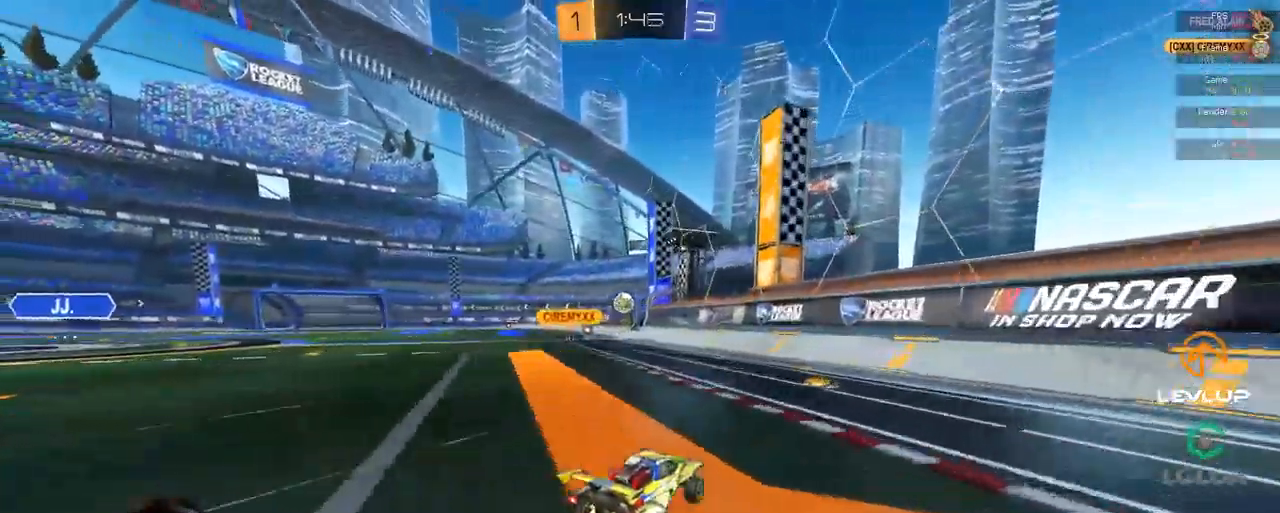
{"dt_ms": 500, "buttons": [], "left_stick": "left", "right_stick": "center", "events": [[66, "left_stick", "right"], [183, "left_stick", "up-left"], [350, "R2", "up"], [366, "left_stick", "down-left"], [416, "R2", "down"], [466, "R2", "up"], [466, "left_stick", "left"]]}
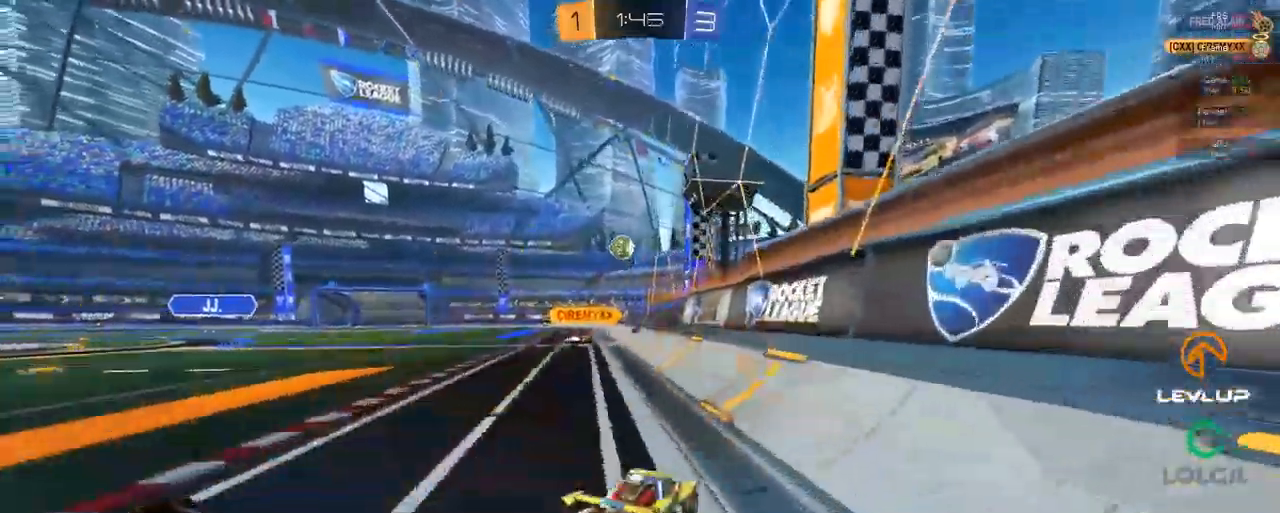
{"dt_ms": 500, "buttons": ["R2"], "left_stick": "center", "right_stick": "center", "events": [[150, "left_stick", "down-left"], [200, "R2", "down"], [350, "left_stick", "center"]]}
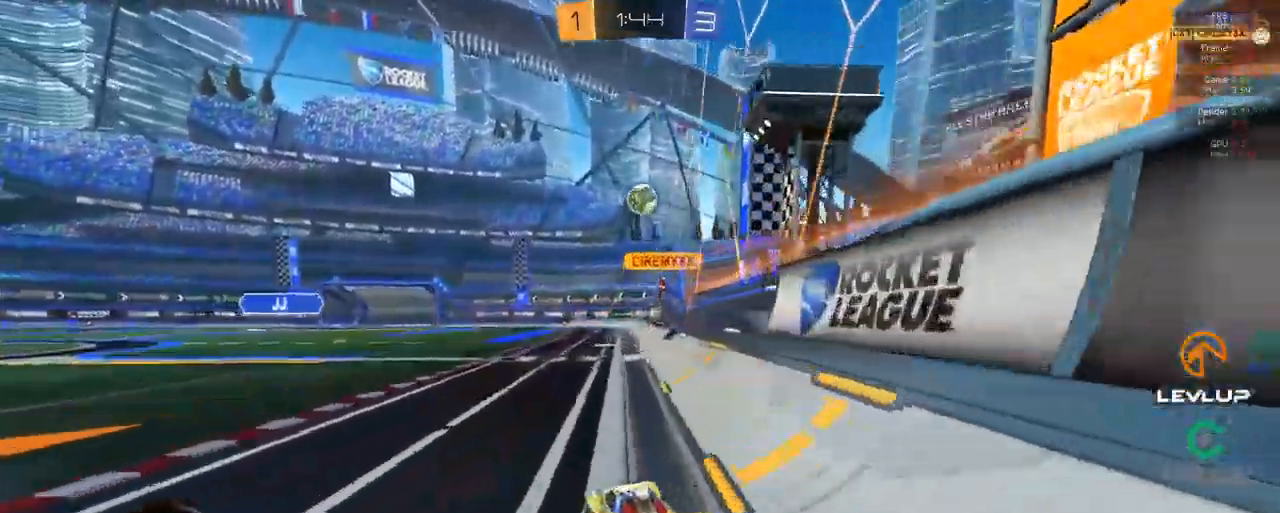
{"dt_ms": 500, "buttons": ["R2"], "left_stick": "center", "right_stick": "center", "events": [[133, "R2", "up"], [400, "R2", "down"]]}
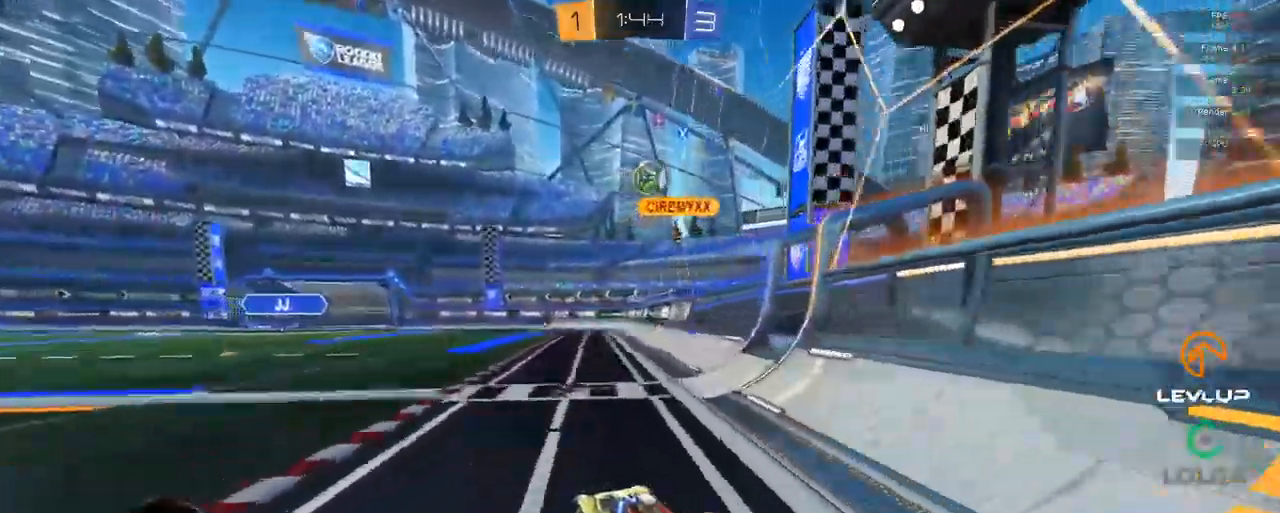
{"dt_ms": 500, "buttons": ["R2"], "left_stick": "left", "right_stick": "center", "events": [[166, "left_stick", "left"], [250, "left_stick", "center"], [350, "left_stick", "left"]]}